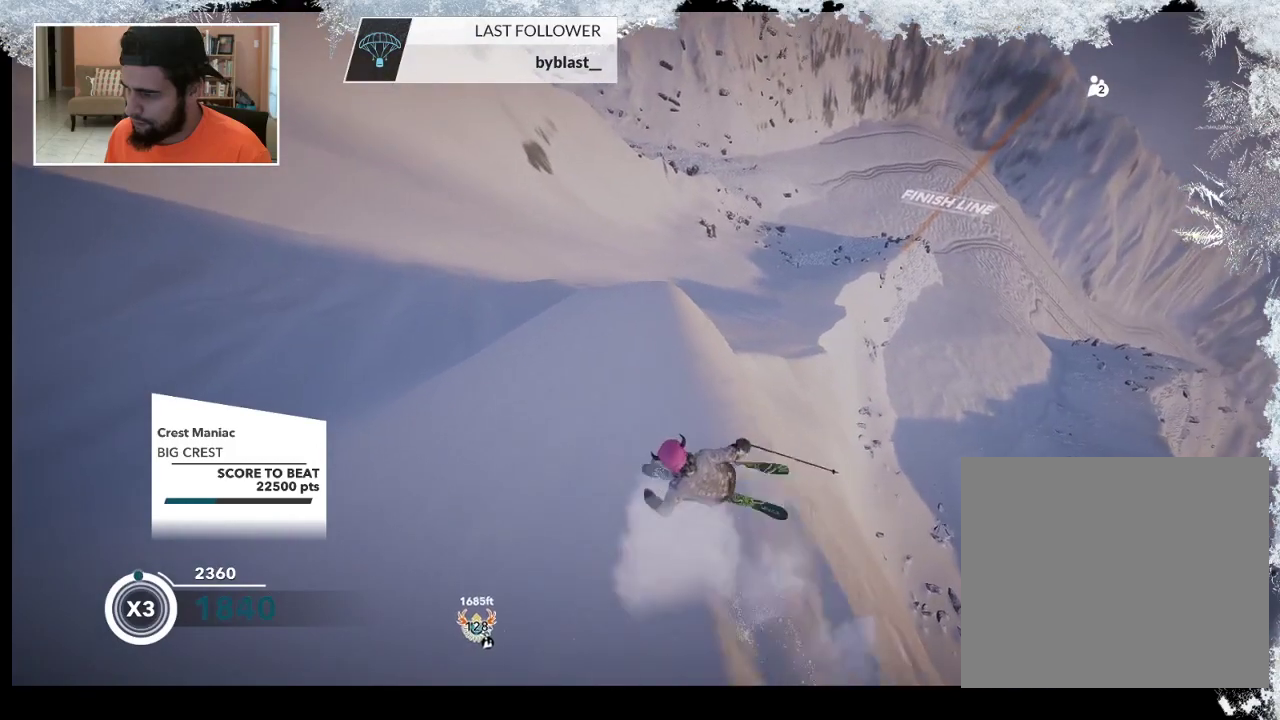
Gameplay with a controller (PlayStation layout); each line is a JSON object with the inputs held at the frame after it. "events" lists button and stick changes between this image and that frame as [ms after this image, input, new state], when the widget could be followed in between.
{"buttons": [], "left_stick": "right", "right_stick": "center", "events": [[467, "right_stick", "center"]]}
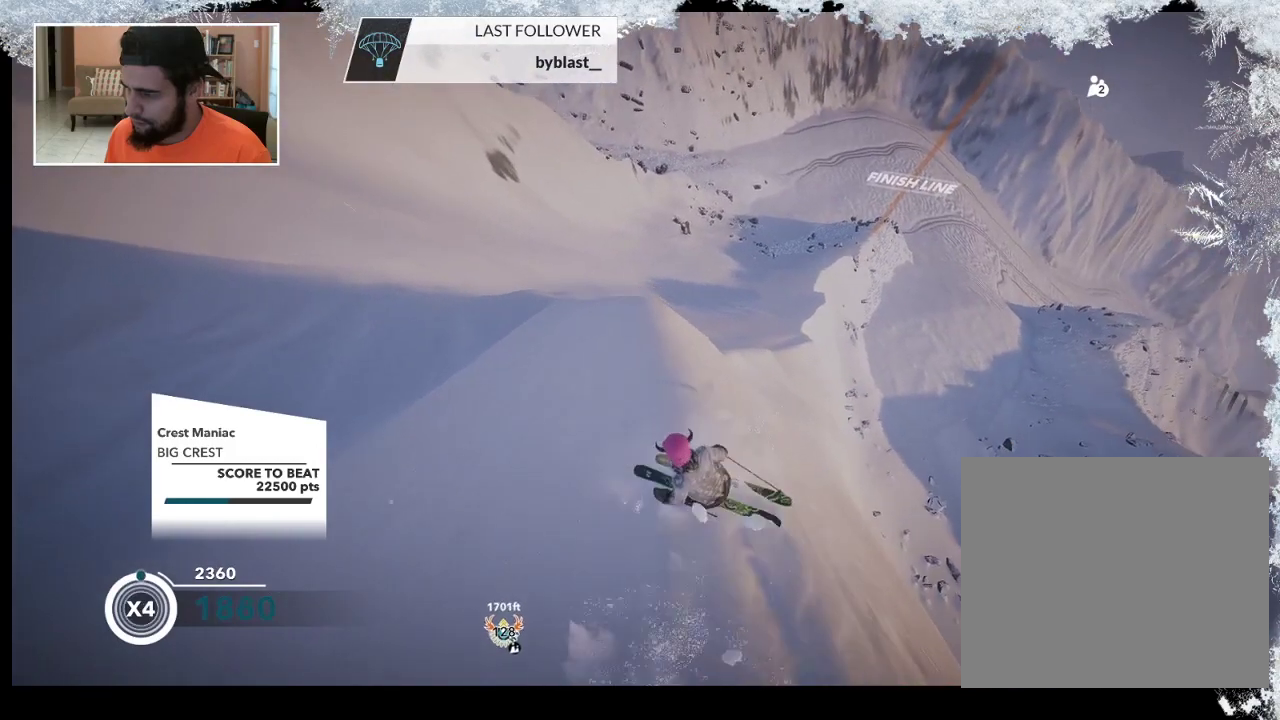
{"buttons": [], "left_stick": "left", "right_stick": "down", "events": [[167, "left_stick", "center"], [433, "right_stick", "down"], [500, "left_stick", "left"]]}
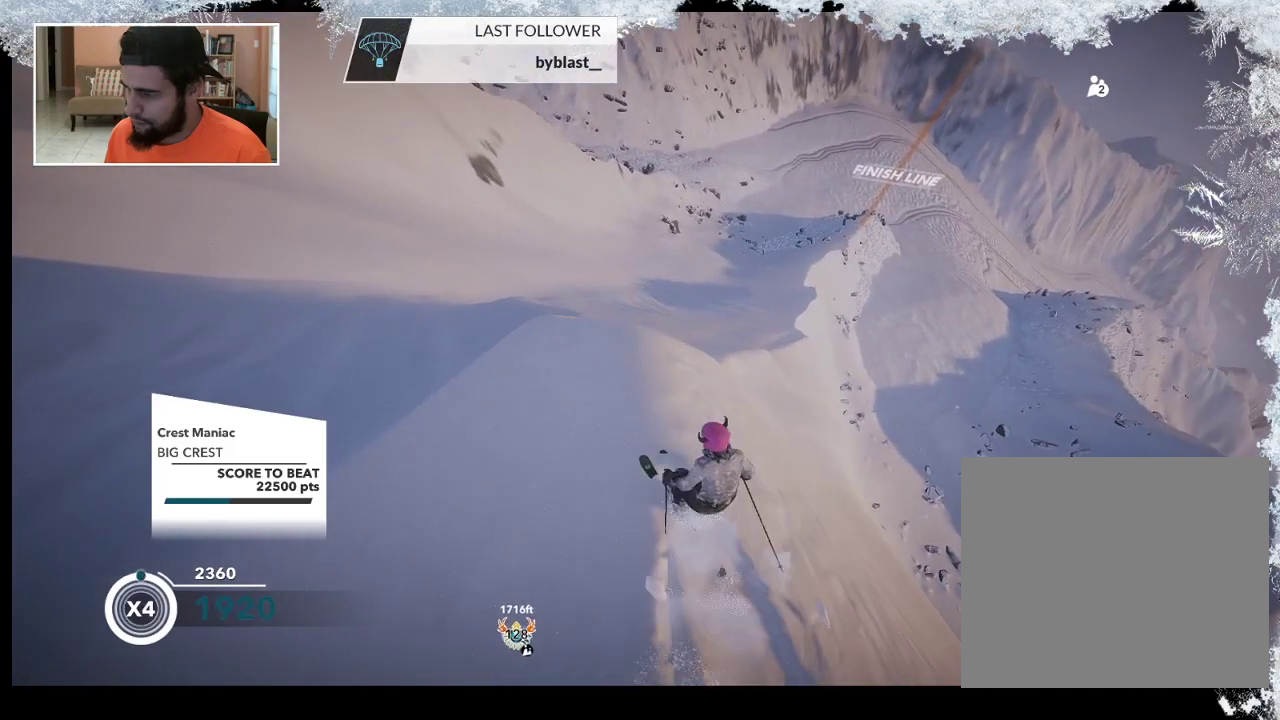
{"buttons": [], "left_stick": "right", "right_stick": "center", "events": [[167, "left_stick", "center"], [300, "left_stick", "right"], [433, "right_stick", "center"]]}
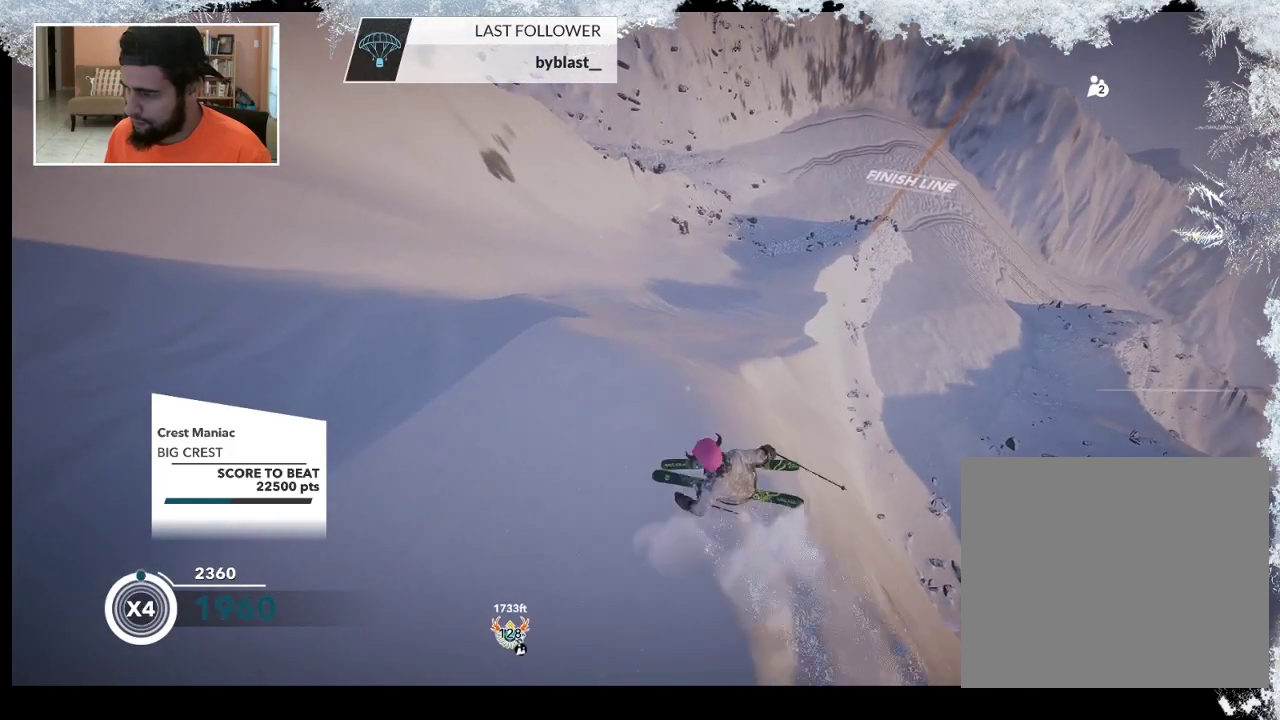
{"buttons": [], "left_stick": "right", "right_stick": "center", "events": []}
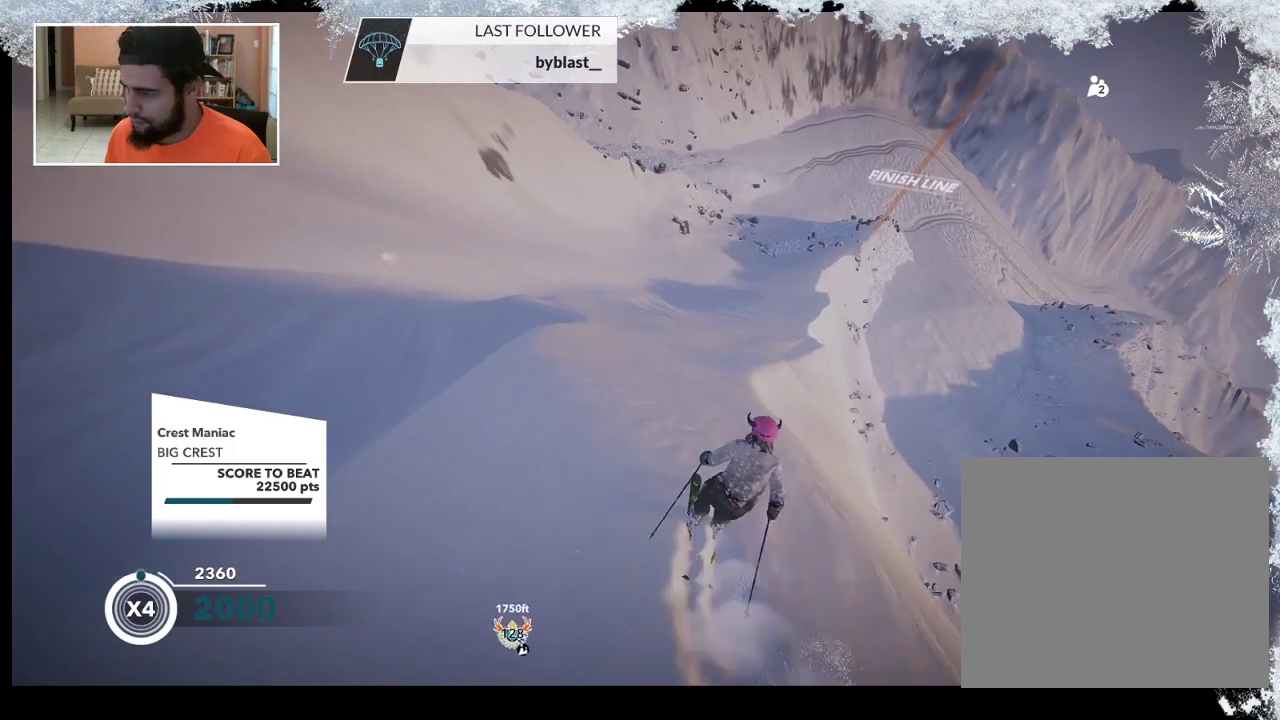
{"buttons": [], "left_stick": "right", "right_stick": "center", "events": []}
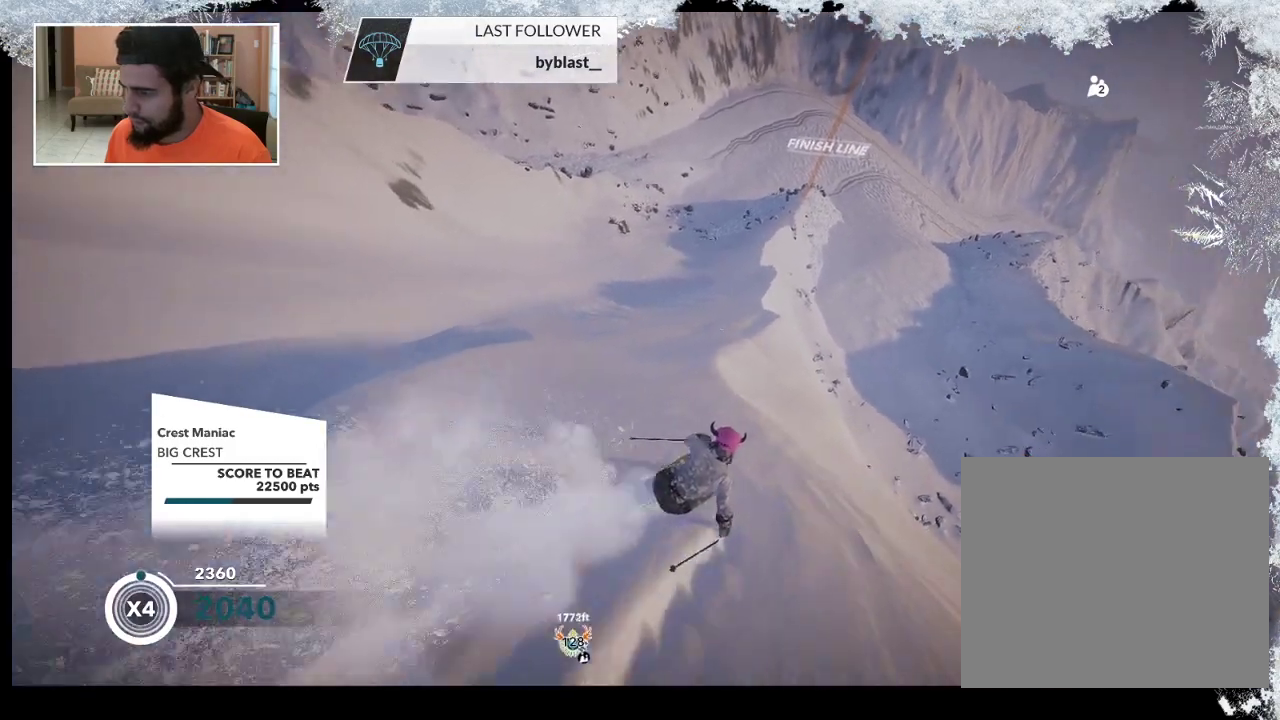
{"buttons": [], "left_stick": "left", "right_stick": "down", "events": [[100, "left_stick", "left"], [133, "right_stick", "down"]]}
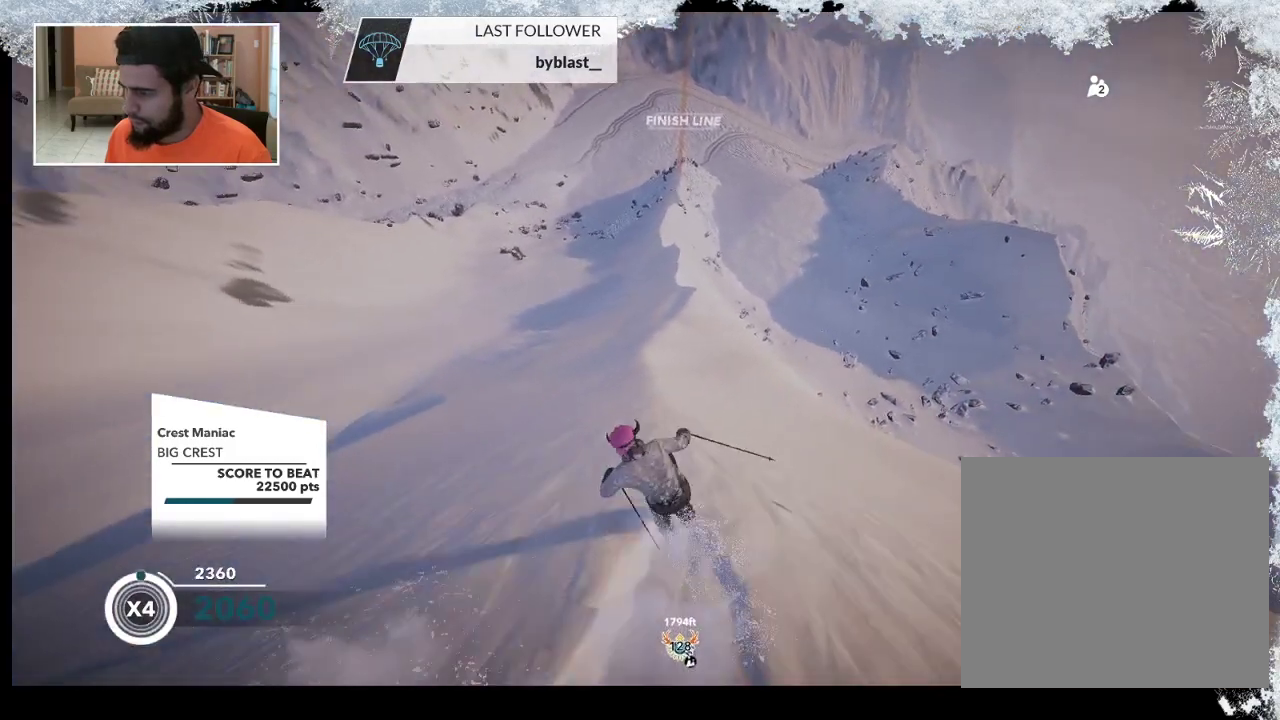
{"buttons": [], "left_stick": "left", "right_stick": "center", "events": [[100, "left_stick", "center"], [333, "left_stick", "left"], [433, "right_stick", "center"]]}
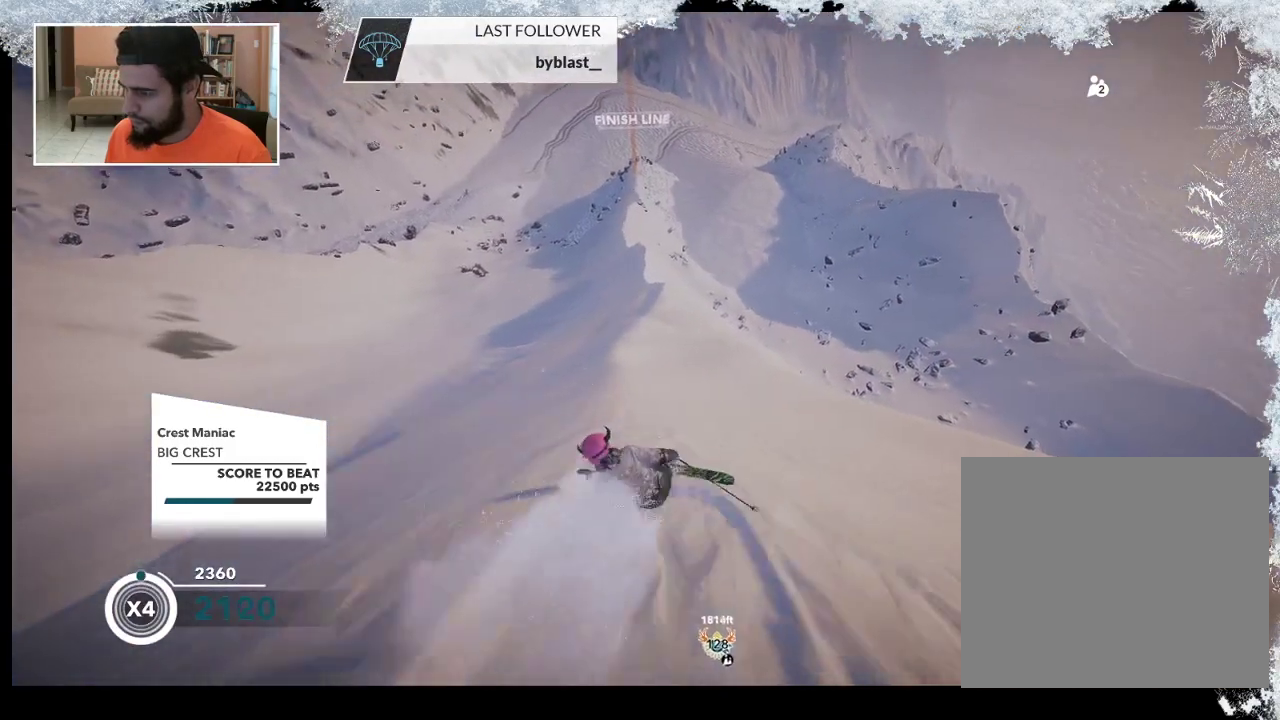
{"buttons": [], "left_stick": "right", "right_stick": "center", "events": [[67, "left_stick", "center"], [367, "left_stick", "right"]]}
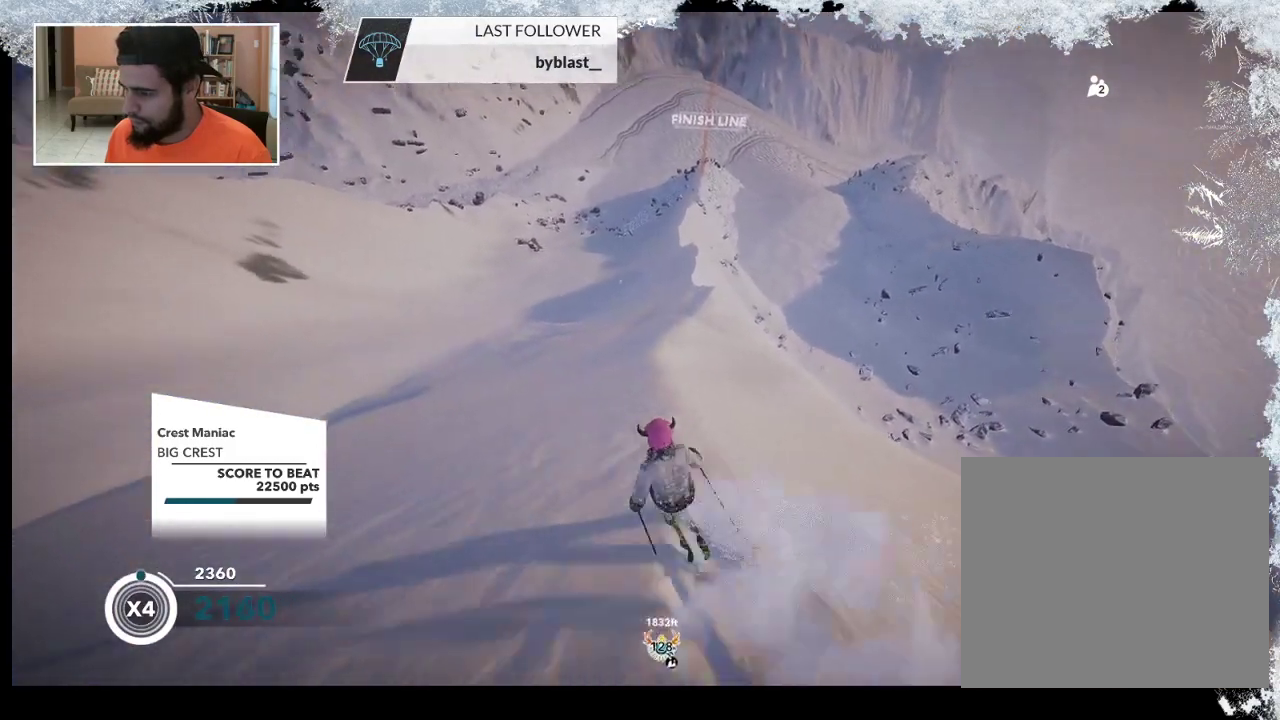
{"buttons": [], "left_stick": "left", "right_stick": "center", "events": [[467, "left_stick", "left"]]}
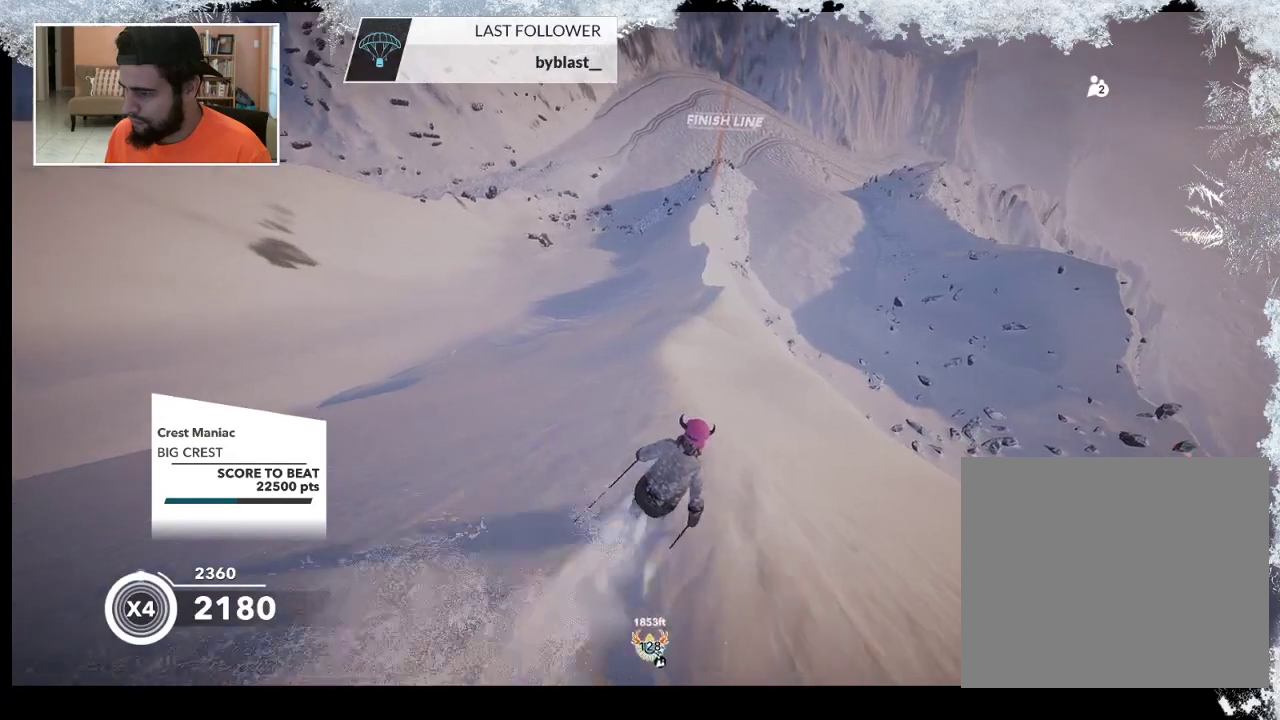
{"buttons": [], "left_stick": "center", "right_stick": "center", "events": [[300, "left_stick", "center"]]}
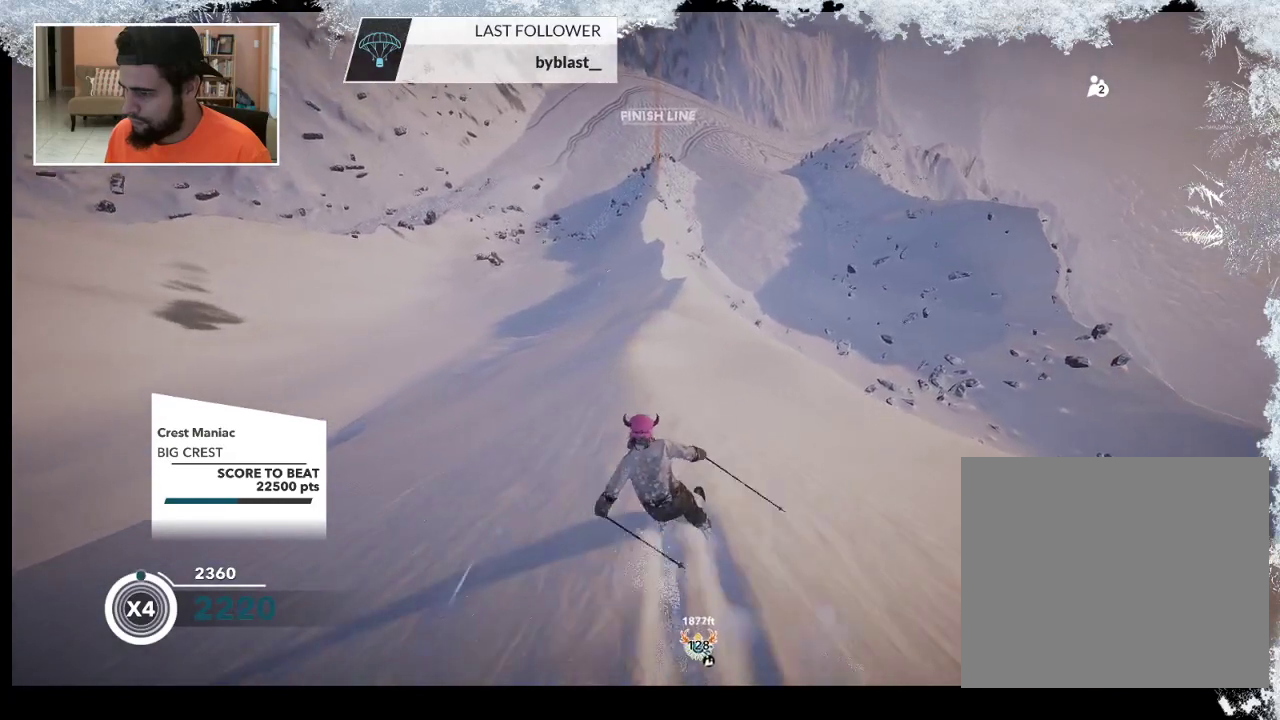
{"buttons": [], "left_stick": "center", "right_stick": "center", "events": [[200, "left_stick", "left"], [300, "left_stick", "center"]]}
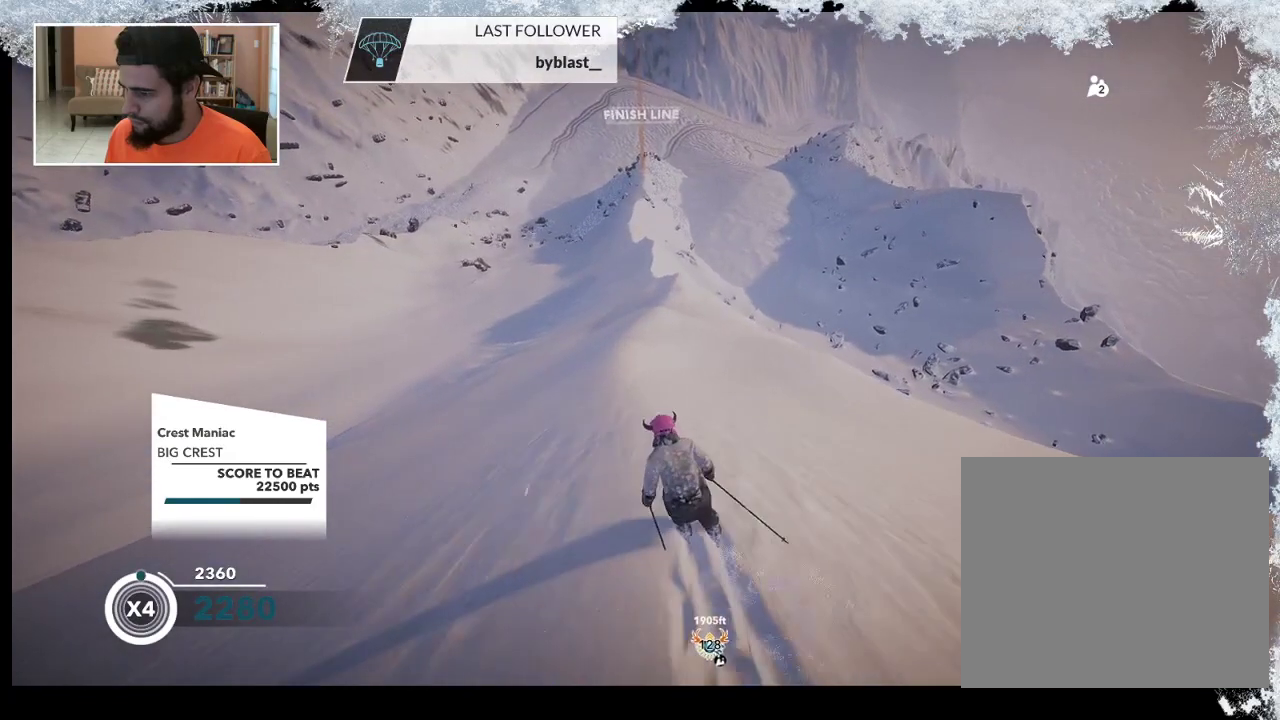
{"buttons": [], "left_stick": "center", "right_stick": "center", "events": [[267, "left_stick", "left"], [367, "left_stick", "center"]]}
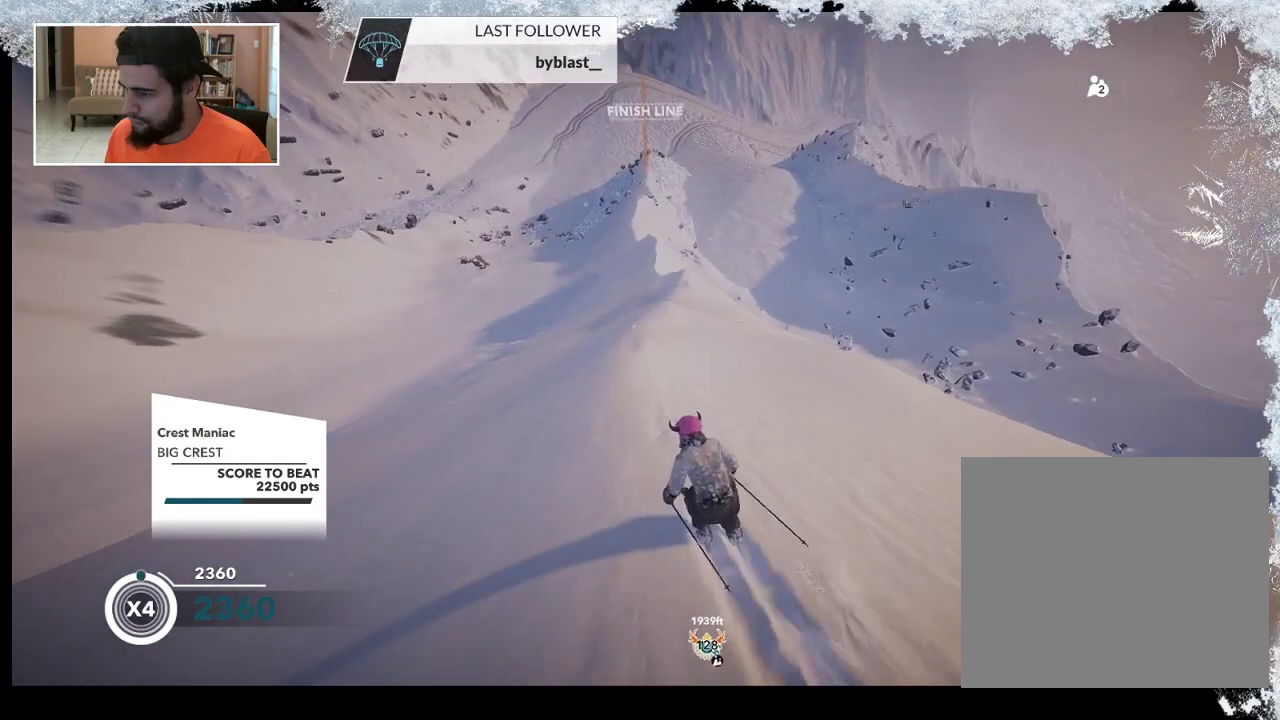
{"buttons": [], "left_stick": "left", "right_stick": "center", "events": [[100, "left_stick", "right"], [333, "left_stick", "center"], [467, "left_stick", "left"]]}
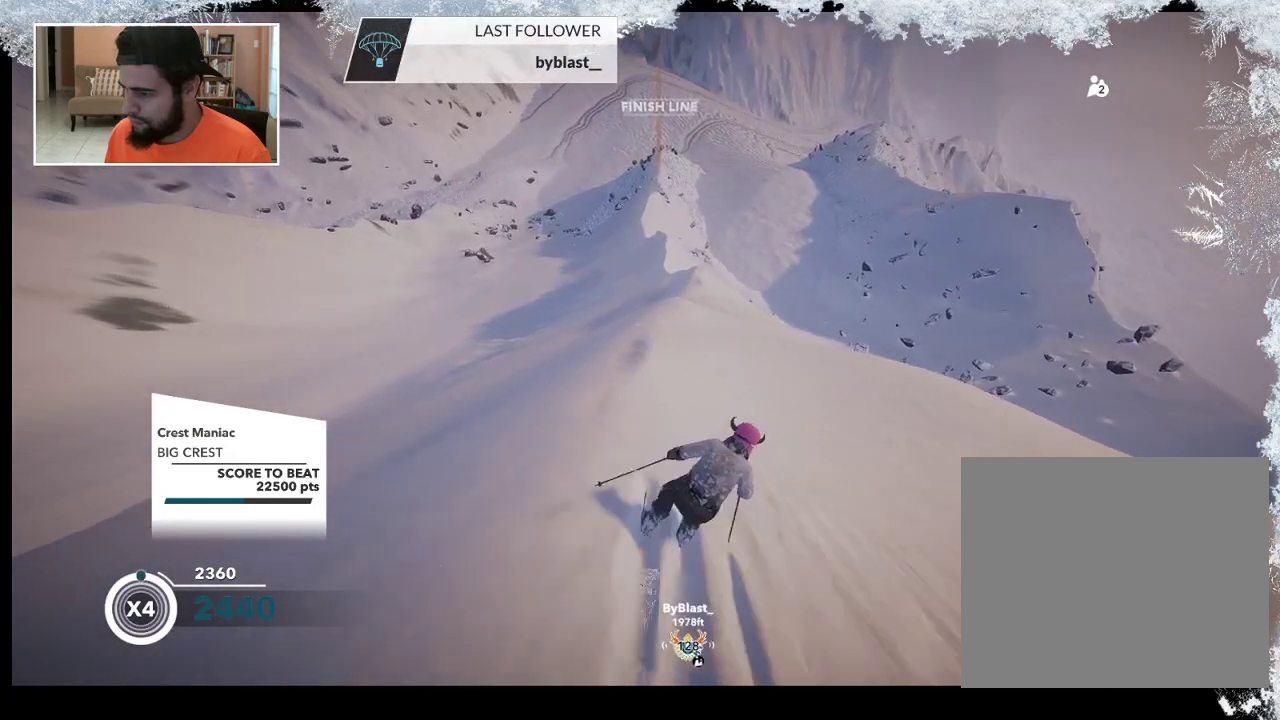
{"buttons": [], "left_stick": "center", "right_stick": "center", "events": [[133, "left_stick", "center"]]}
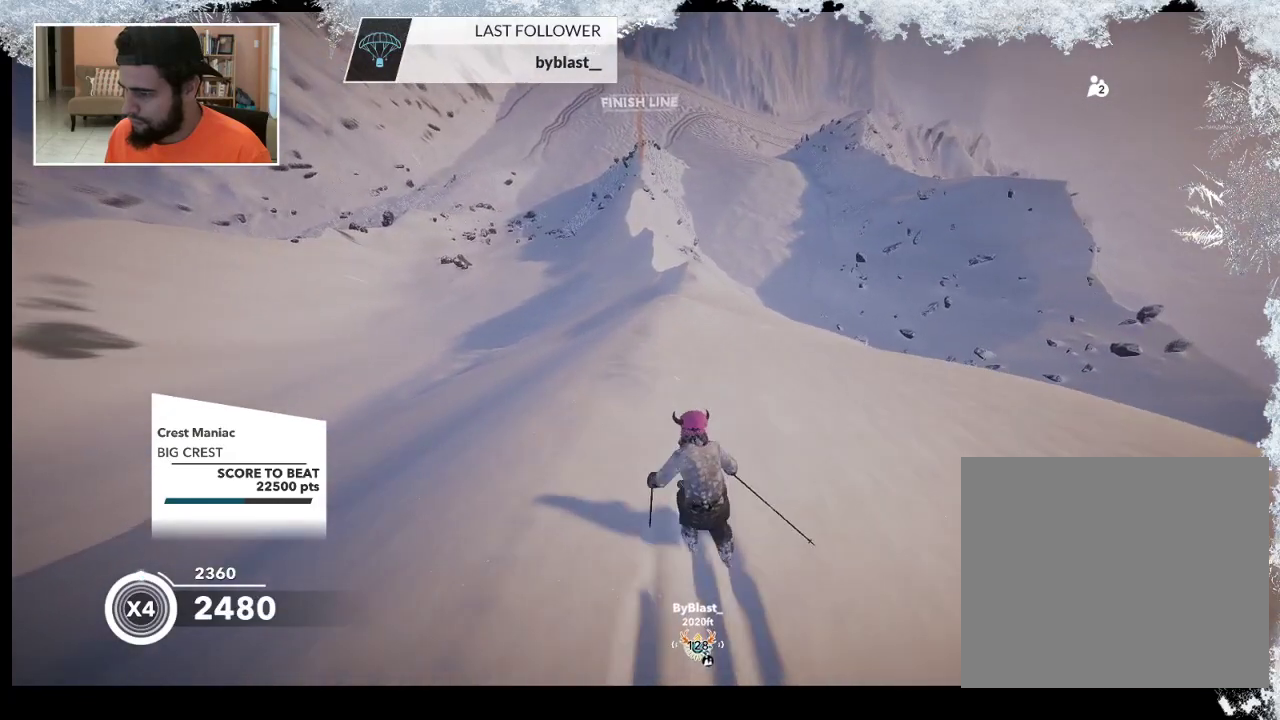
{"buttons": [], "left_stick": "right", "right_stick": "center", "events": [[133, "left_stick", "left"], [300, "left_stick", "center"], [400, "left_stick", "right"]]}
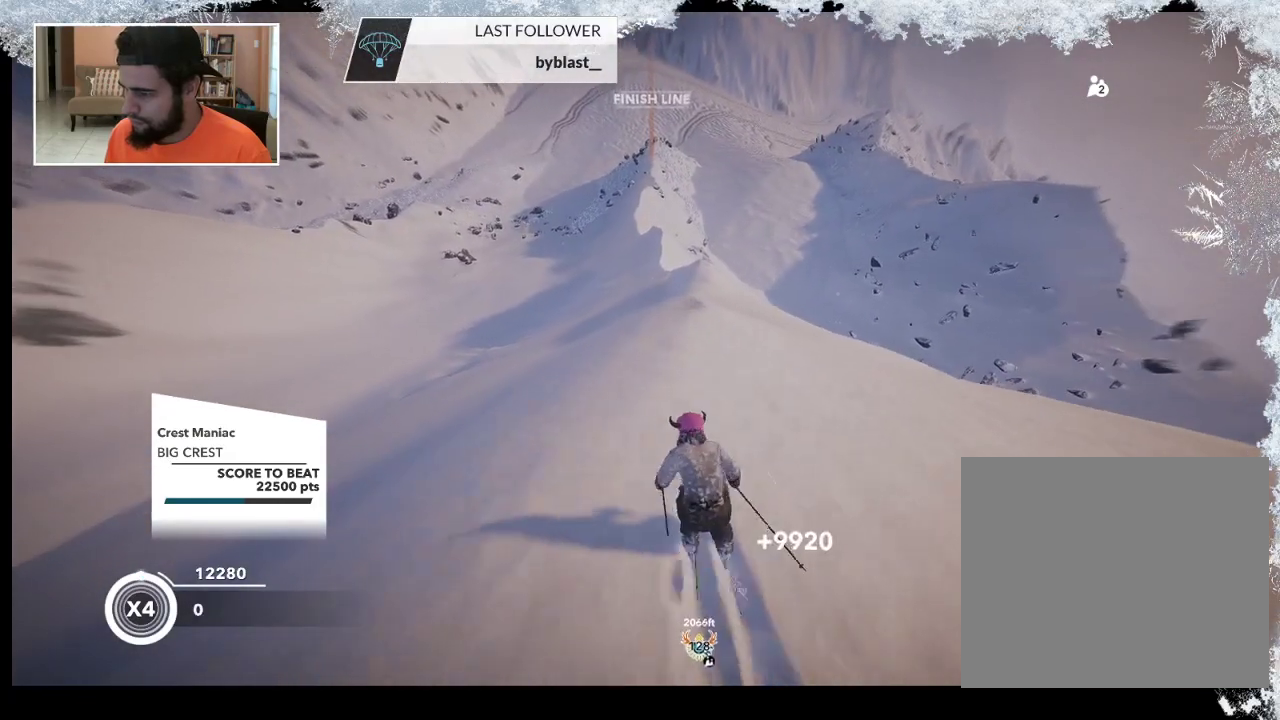
{"buttons": [], "left_stick": "center", "right_stick": "down", "events": [[133, "left_stick", "center"], [167, "right_stick", "down-right"], [267, "right_stick", "down"]]}
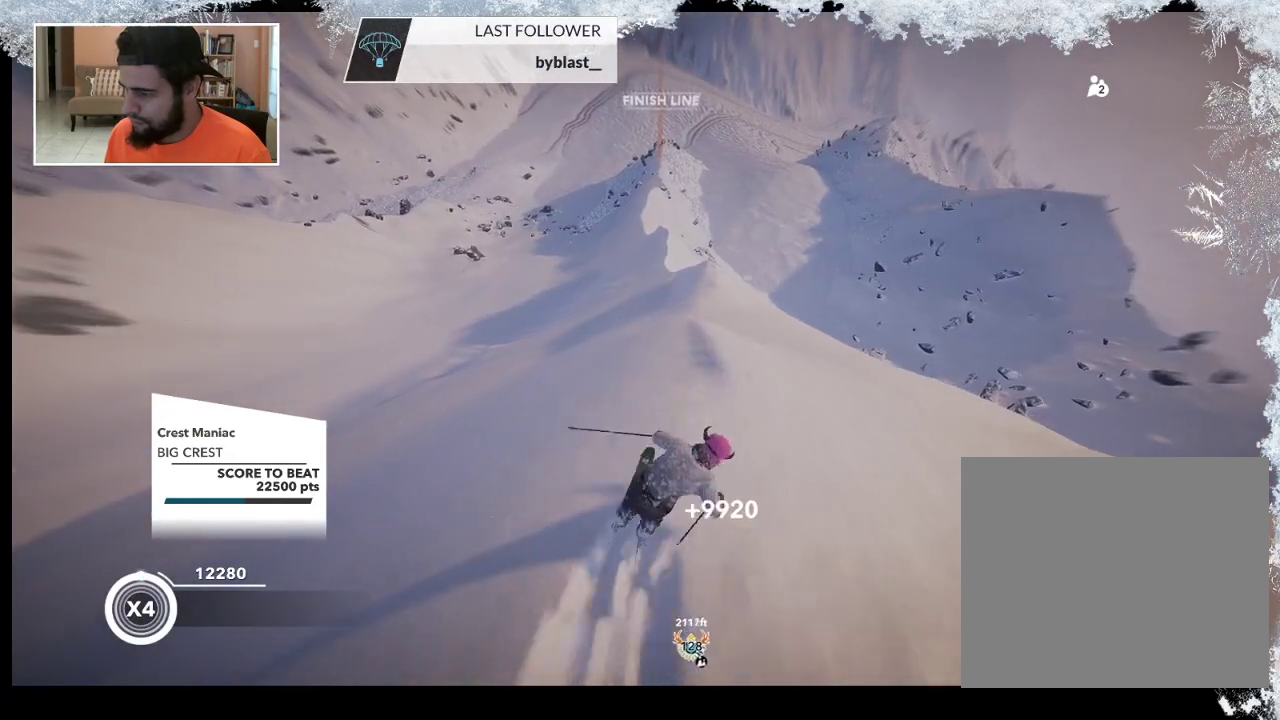
{"buttons": [], "left_stick": "center", "right_stick": "down", "events": []}
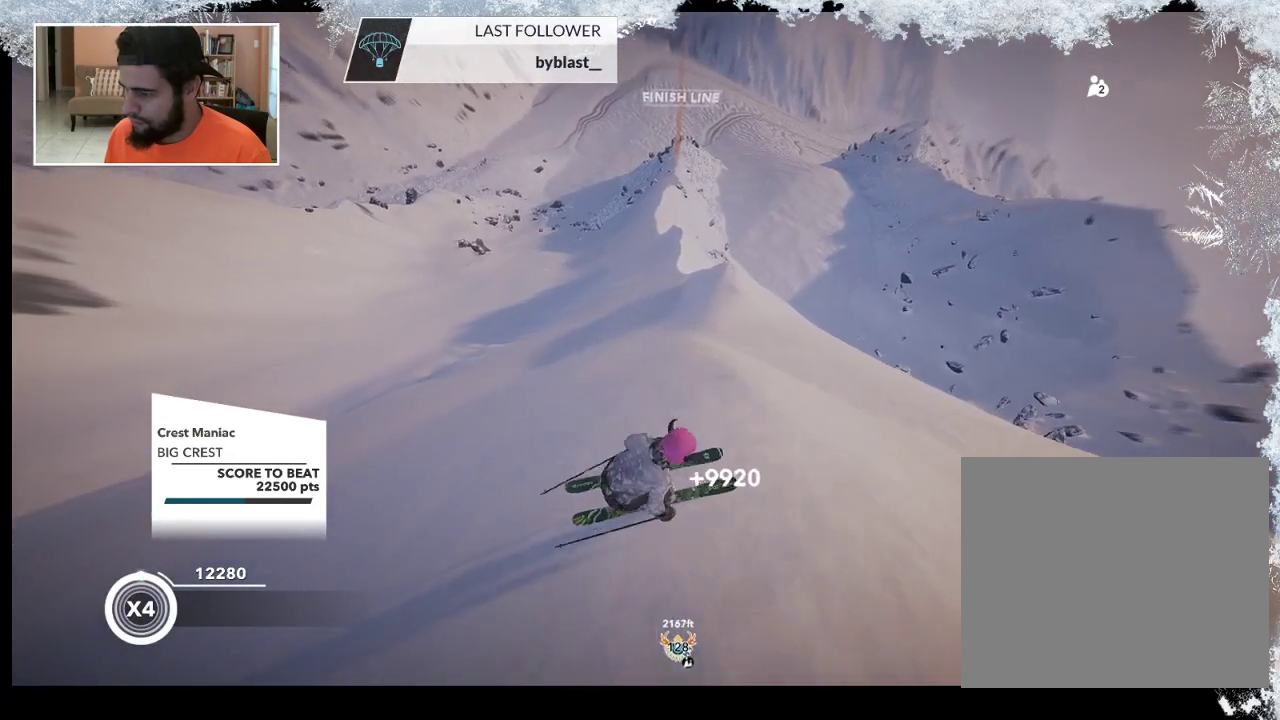
{"buttons": [], "left_stick": "center", "right_stick": "center", "events": [[133, "left_stick", "right"], [200, "right_stick", "center"], [267, "left_stick", "center"]]}
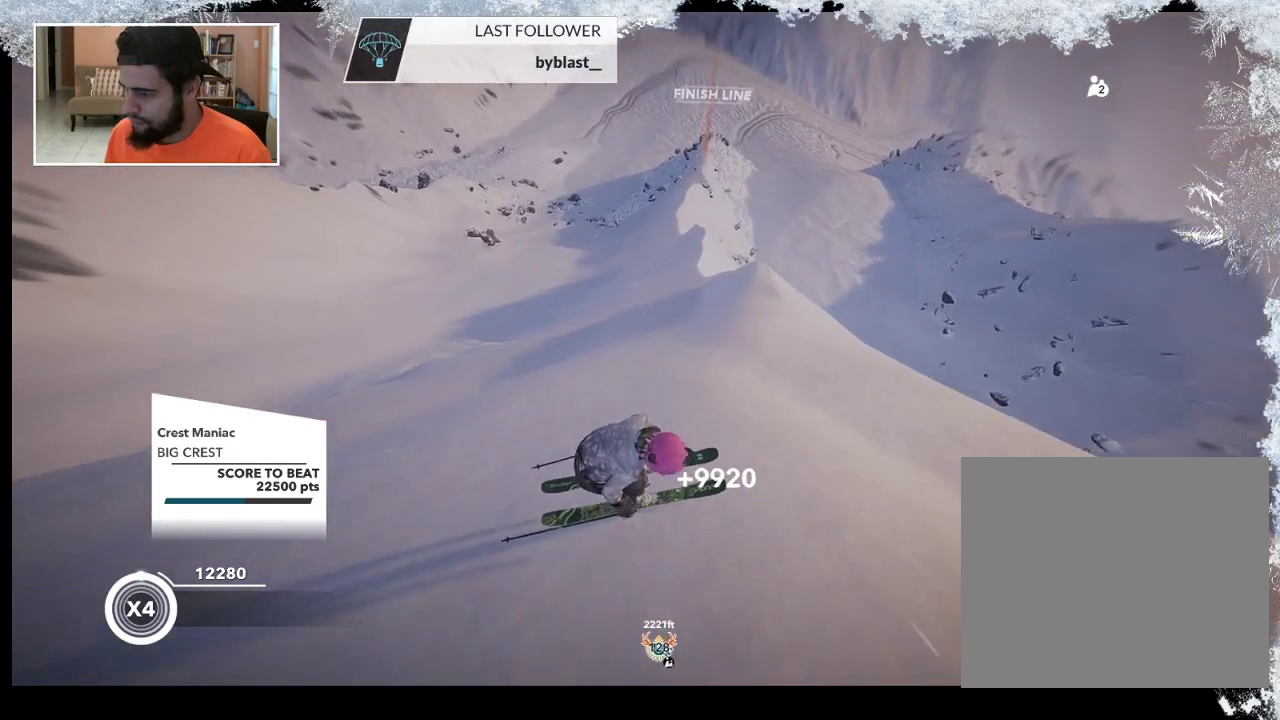
{"buttons": [], "left_stick": "center", "right_stick": "center", "events": []}
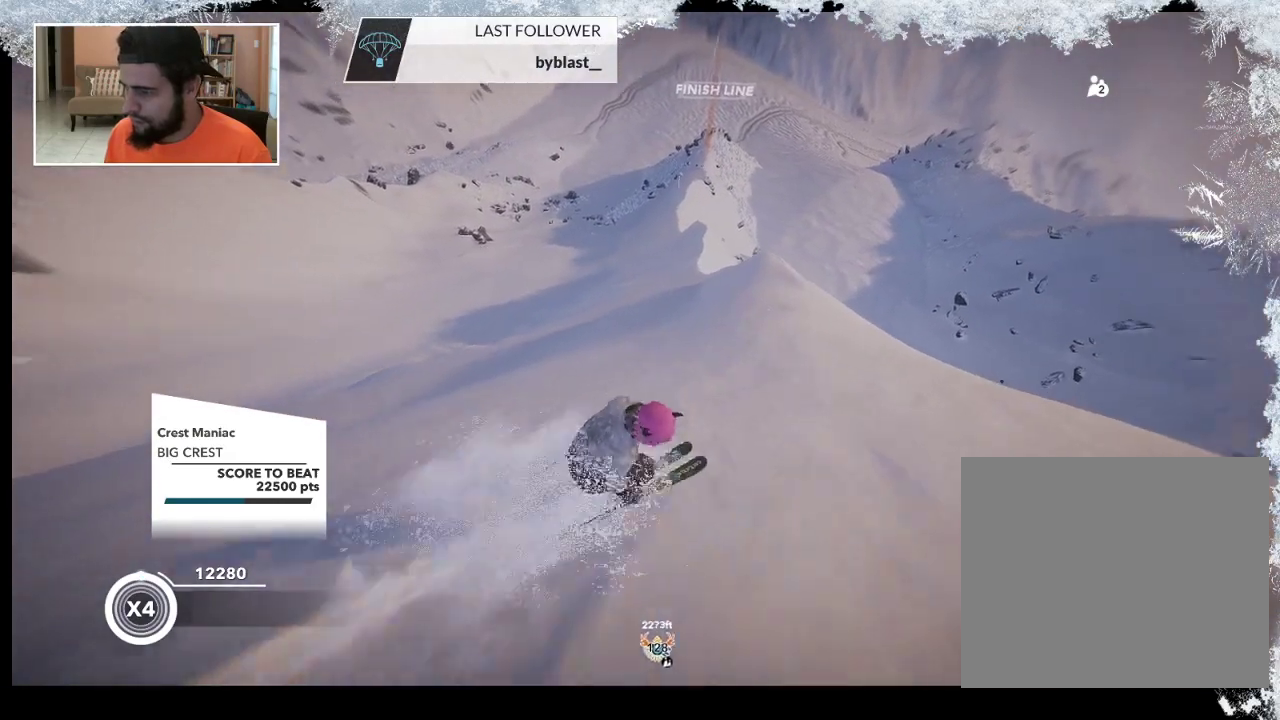
{"buttons": [], "left_stick": "left", "right_stick": "center", "events": [[200, "left_stick", "left"]]}
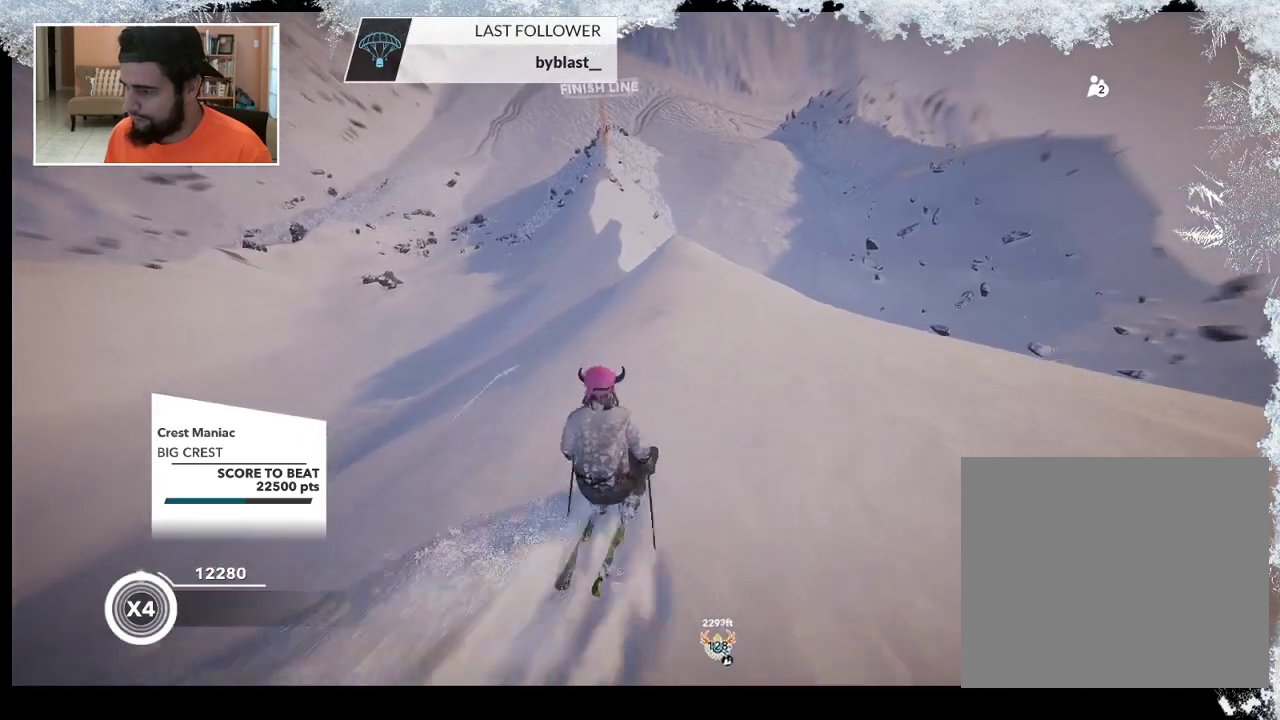
{"buttons": [], "left_stick": "center", "right_stick": "center", "events": [[133, "left_stick", "center"]]}
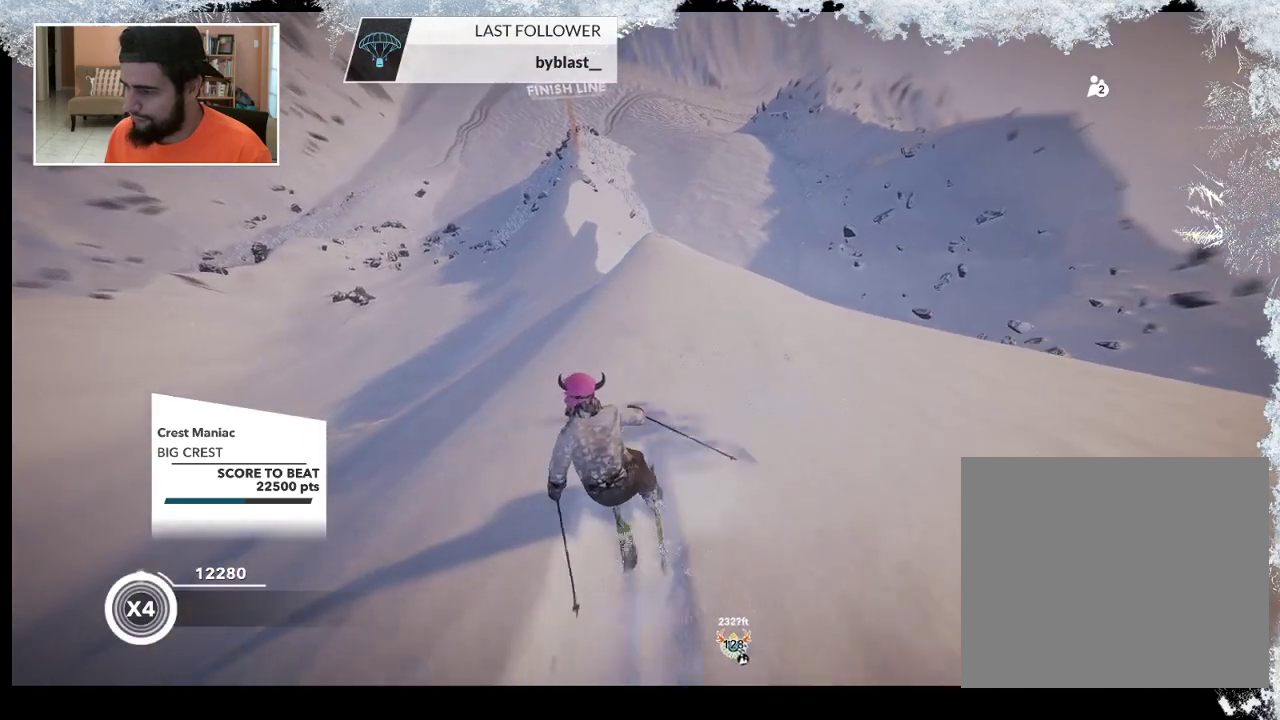
{"buttons": [], "left_stick": "center", "right_stick": "center", "events": []}
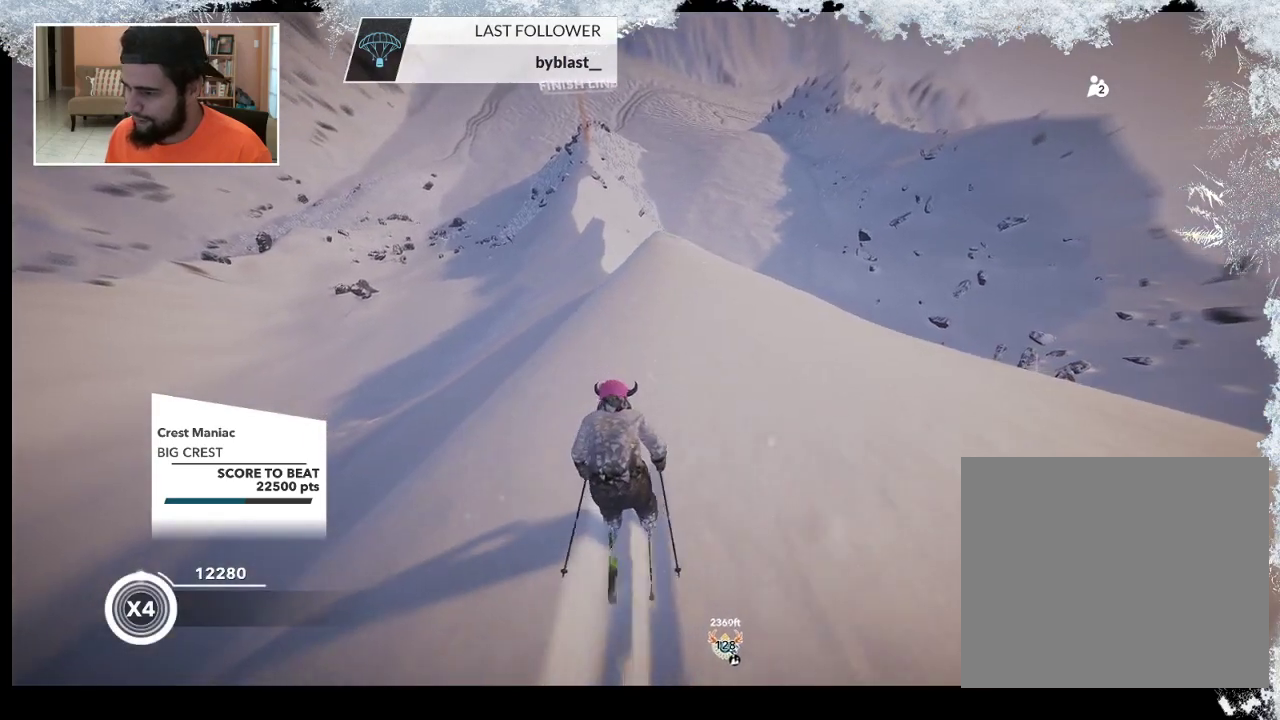
{"buttons": [], "left_stick": "right", "right_stick": "center", "events": [[333, "left_stick", "right"]]}
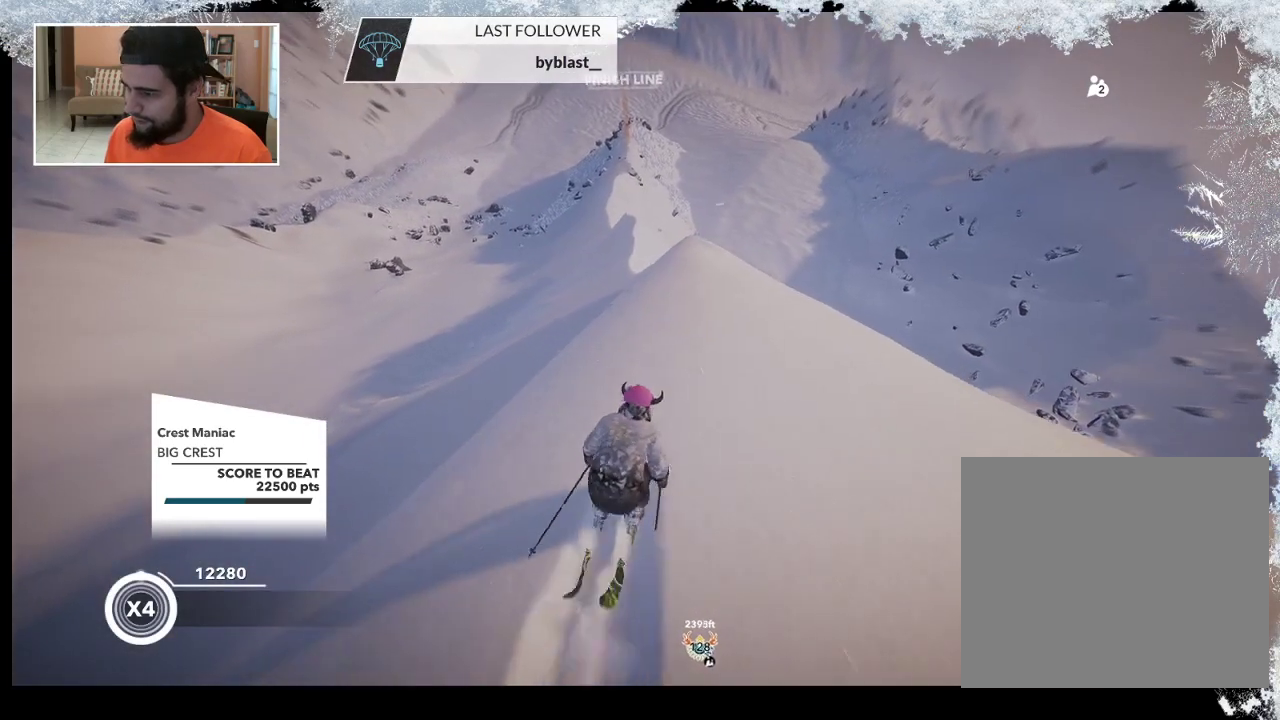
{"buttons": [], "left_stick": "center", "right_stick": "down", "events": [[33, "right_stick", "down"], [67, "left_stick", "center"]]}
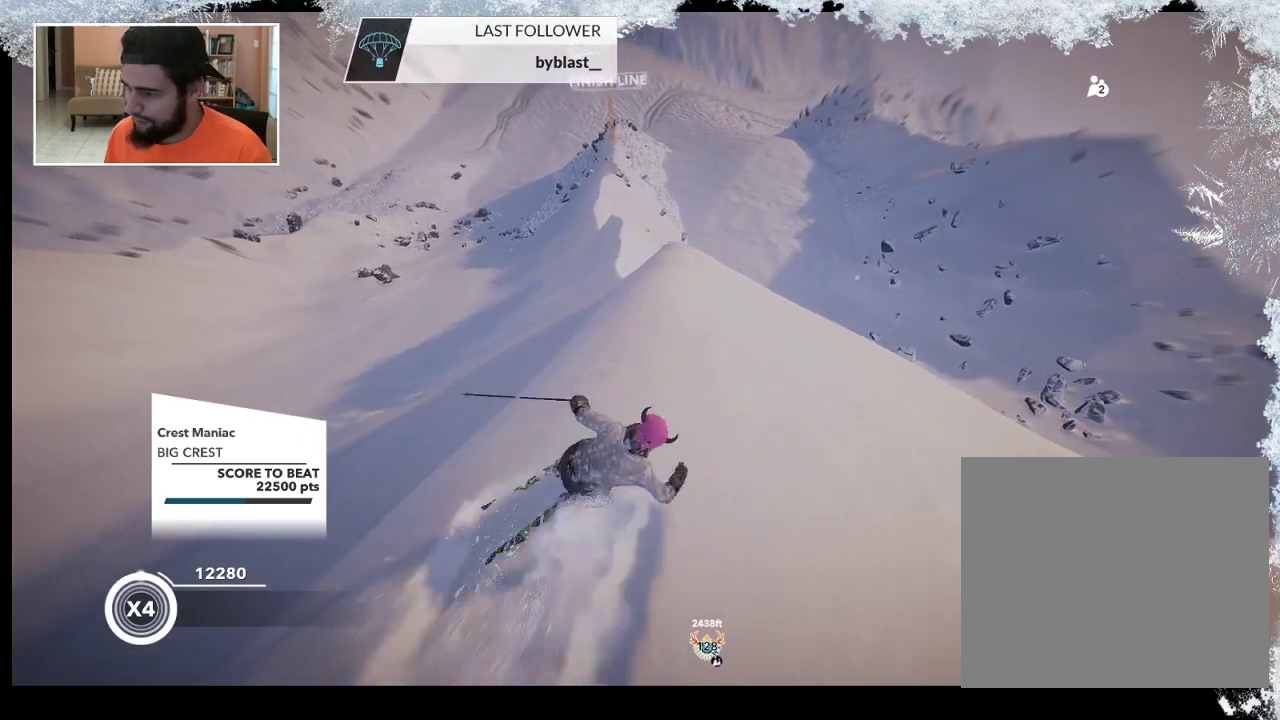
{"buttons": [], "left_stick": "center", "right_stick": "center", "events": [[67, "left_stick", "left"], [233, "left_stick", "center"], [400, "right_stick", "center"]]}
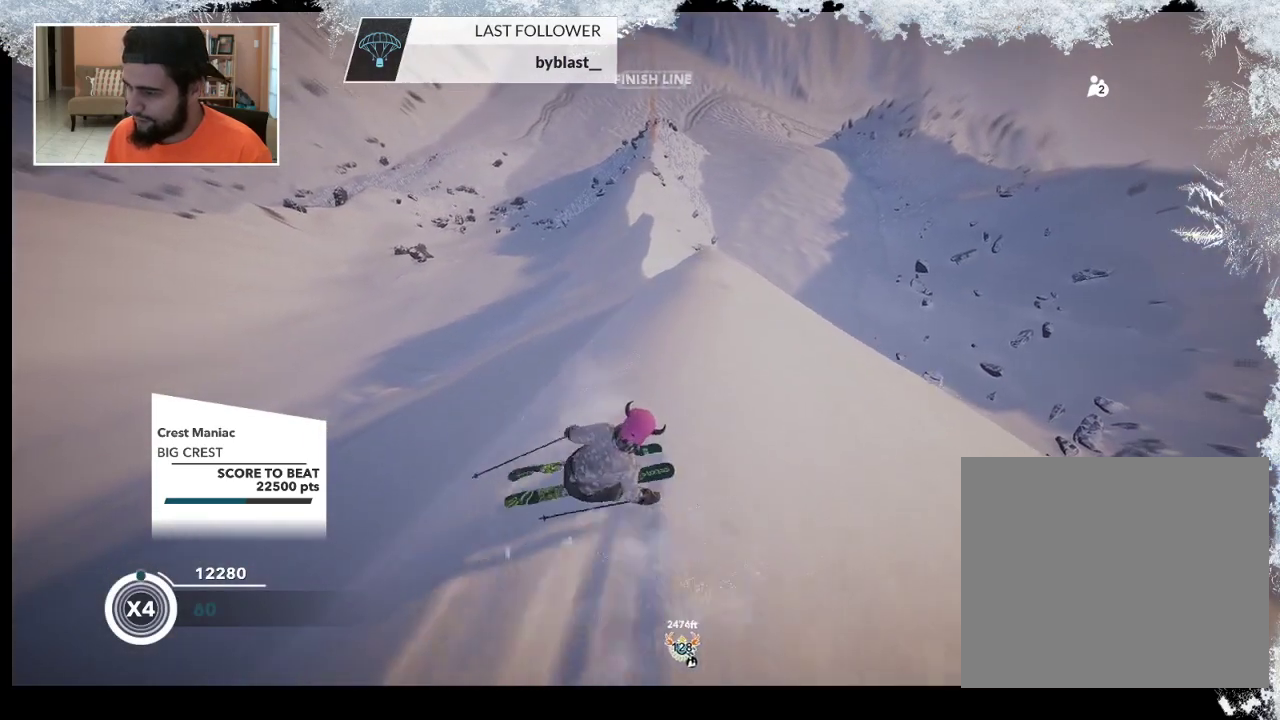
{"buttons": [], "left_stick": "left", "right_stick": "center", "events": [[300, "left_stick", "left"]]}
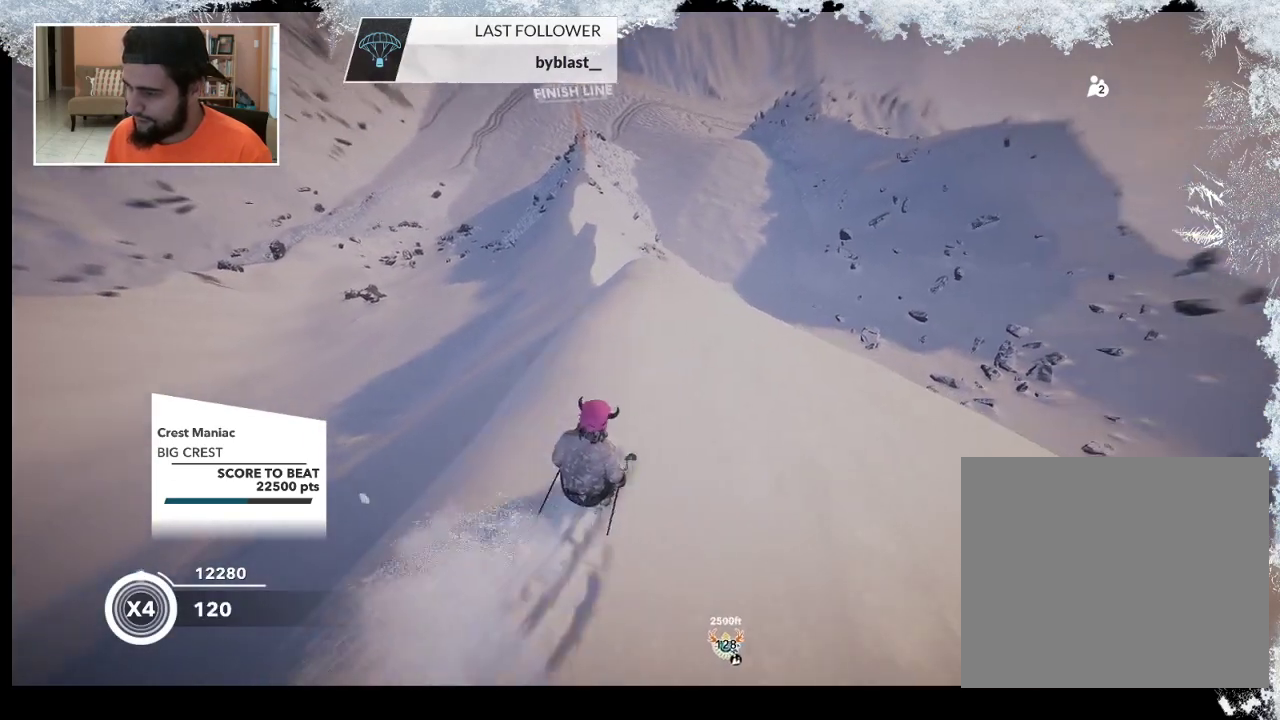
{"buttons": [], "left_stick": "left", "right_stick": "center", "events": []}
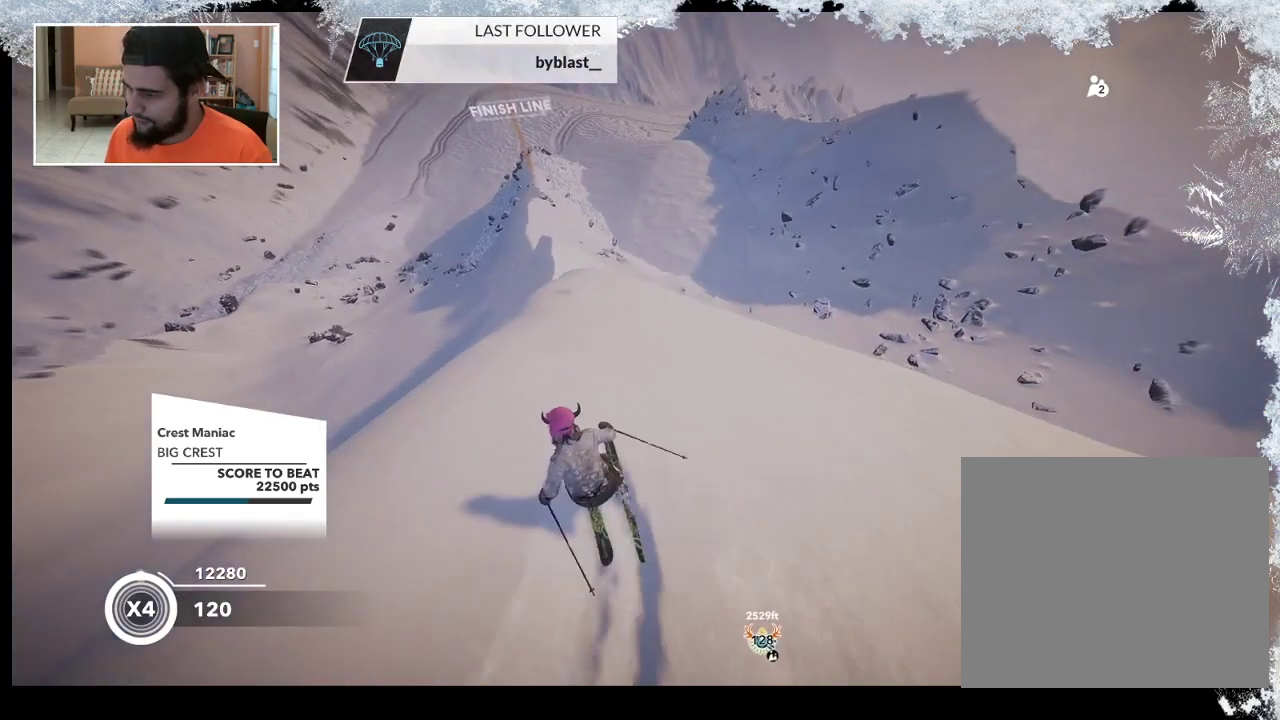
{"buttons": [], "left_stick": "right", "right_stick": "center", "events": [[133, "left_stick", "center"], [300, "left_stick", "right"]]}
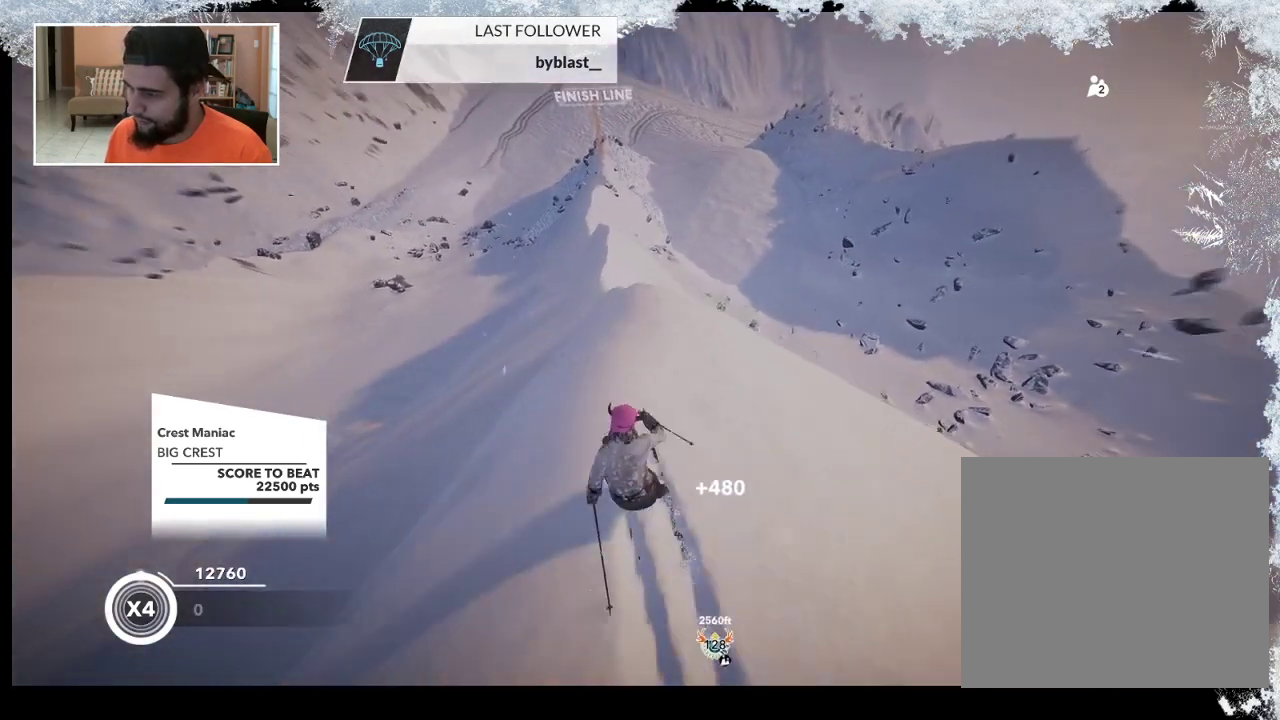
{"buttons": [], "left_stick": "left", "right_stick": "center", "events": [[333, "left_stick", "center"], [400, "left_stick", "left"]]}